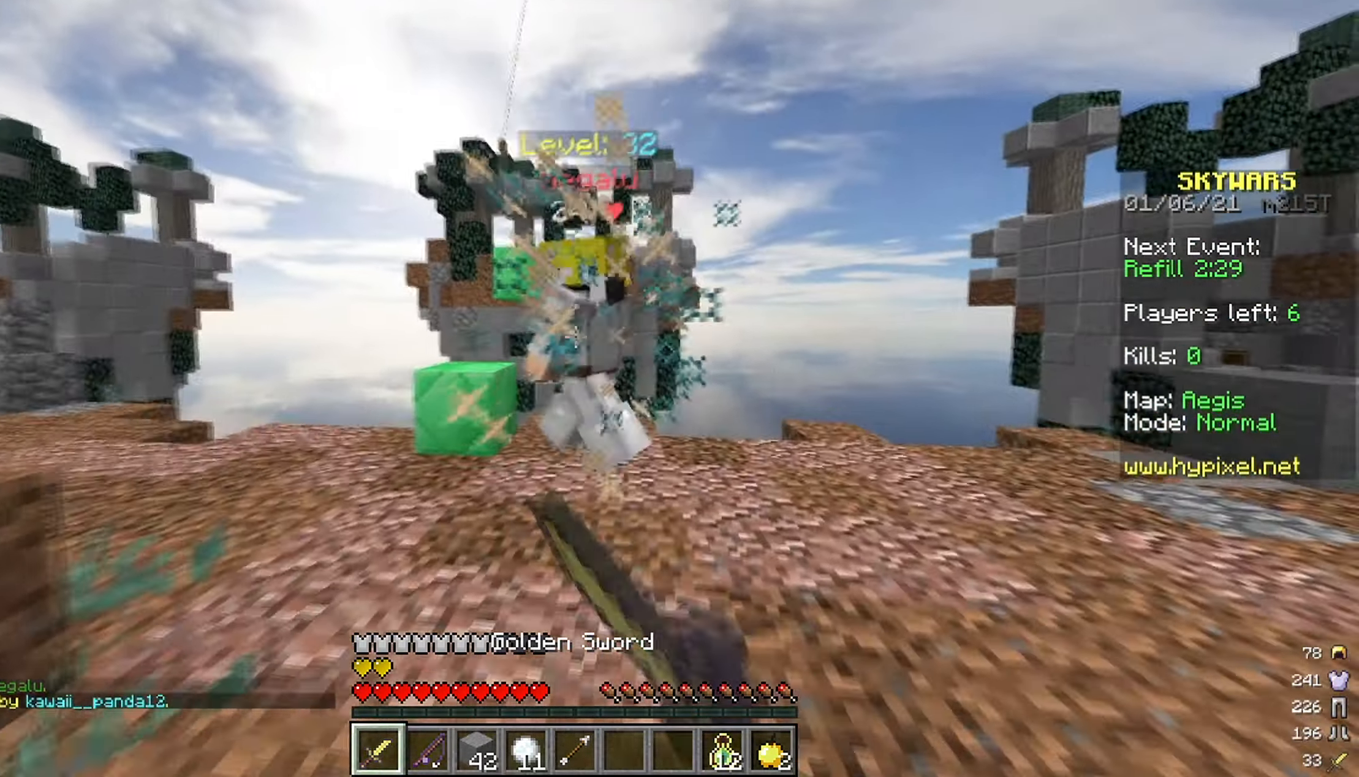
Gameplay with keyboard and mouse; each line is a JSON object with the keys and mouse buttons held at the frame after it. "events" lists presses ("down") and releases ("up") of "a", "d", "s", "space", "w", "mouse_left" and "mouse_right" between this image and that frame as [ms after this image, input, new state], when the widget could be followed in between. "mouse_left", "mouse_right" = the "left", "right" buttons of the "mouse" list. No other keys are recorded. Fast repeated clicks can show as one long hold. Mouse movement is not recorded.
{"keys": ["w"], "mouse": ["left"], "events": []}
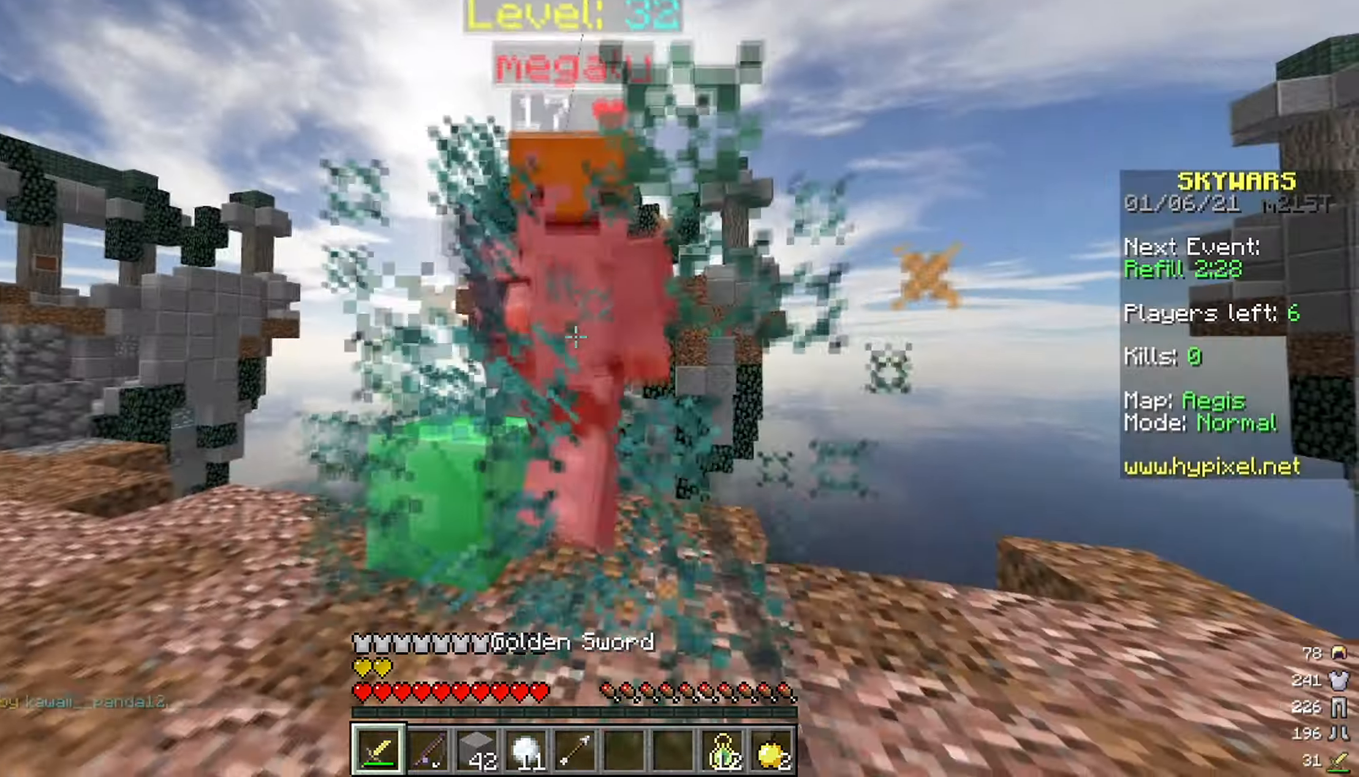
{"keys": ["w"], "mouse": ["left"], "events": []}
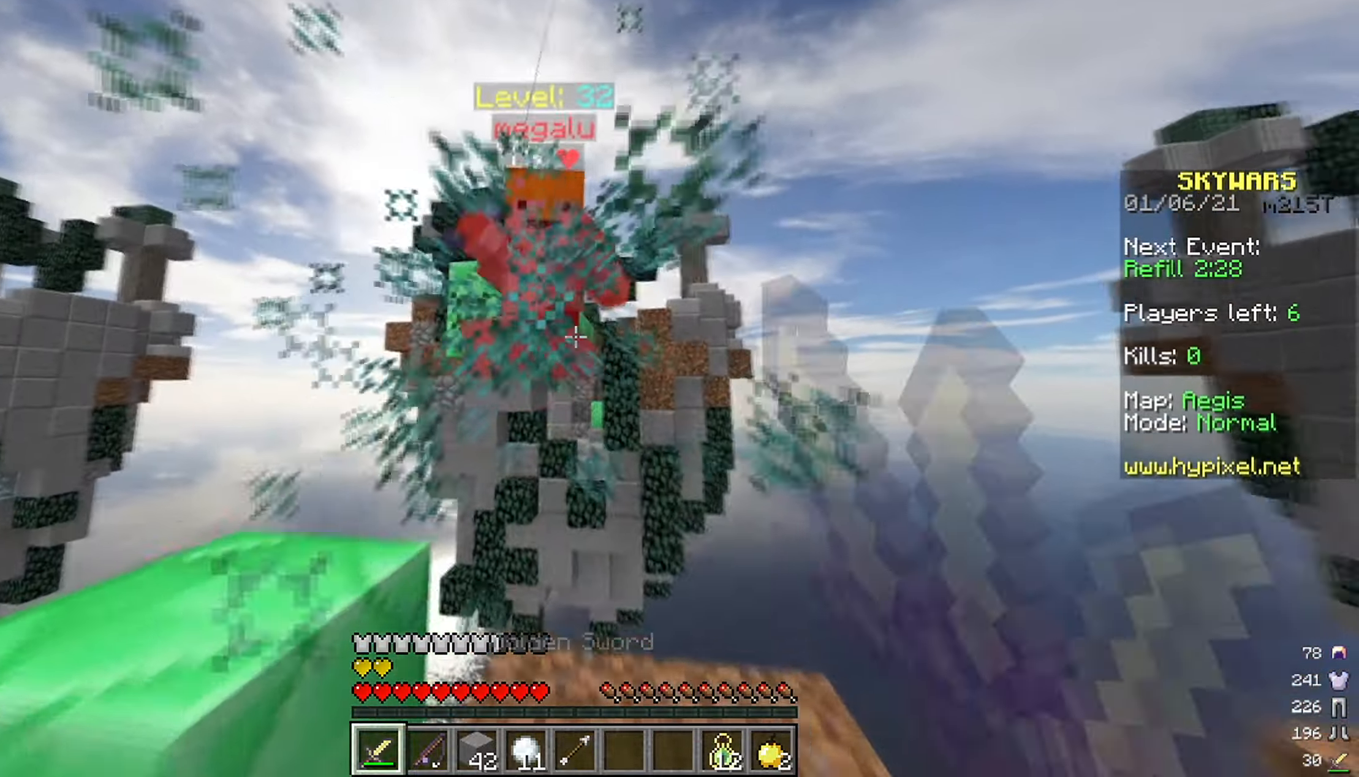
{"keys": ["s"], "mouse": ["left"], "events": [[117, "s", "down"], [134, "w", "up"]]}
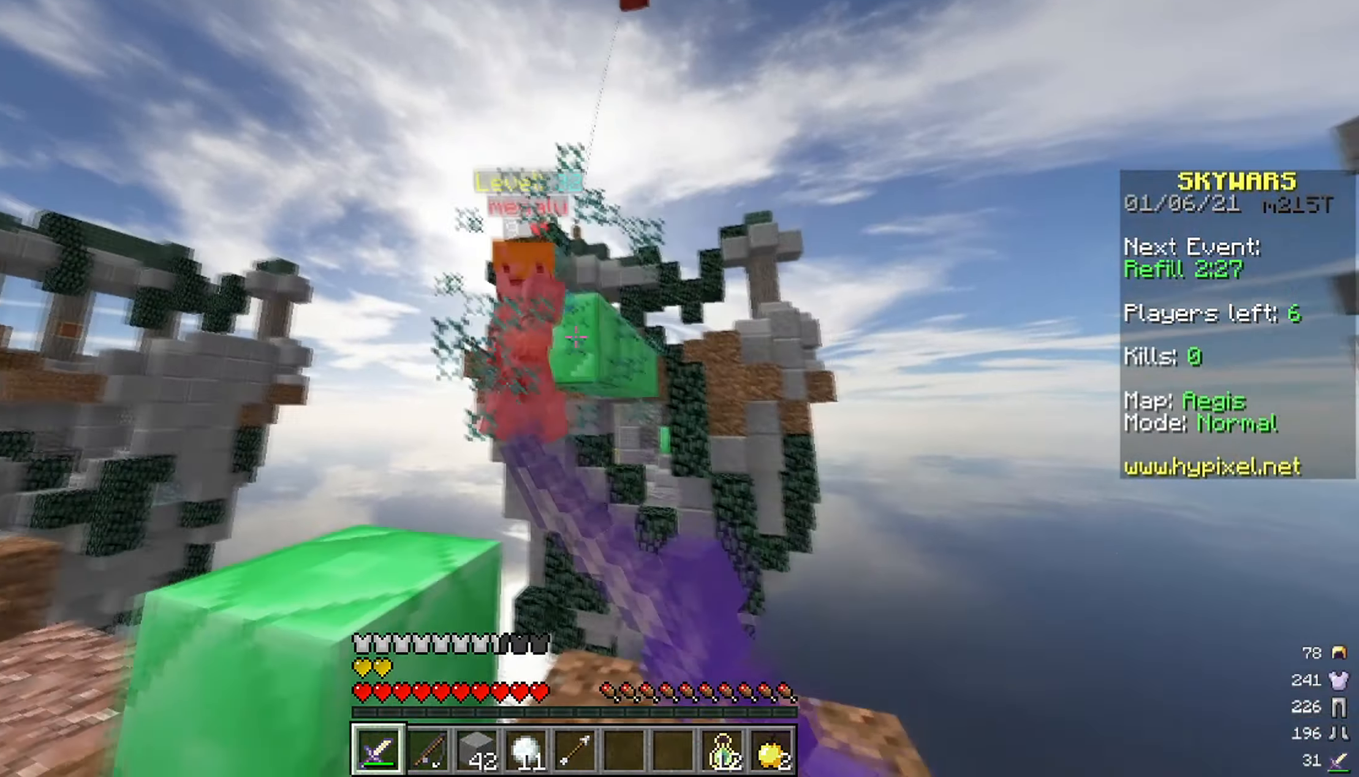
{"keys": ["a", "w"], "mouse": ["left"], "events": [[84, "a", "down"], [117, "s", "up"], [134, "w", "down"], [250, "mouse_left", "up"], [434, "mouse_left", "down"]]}
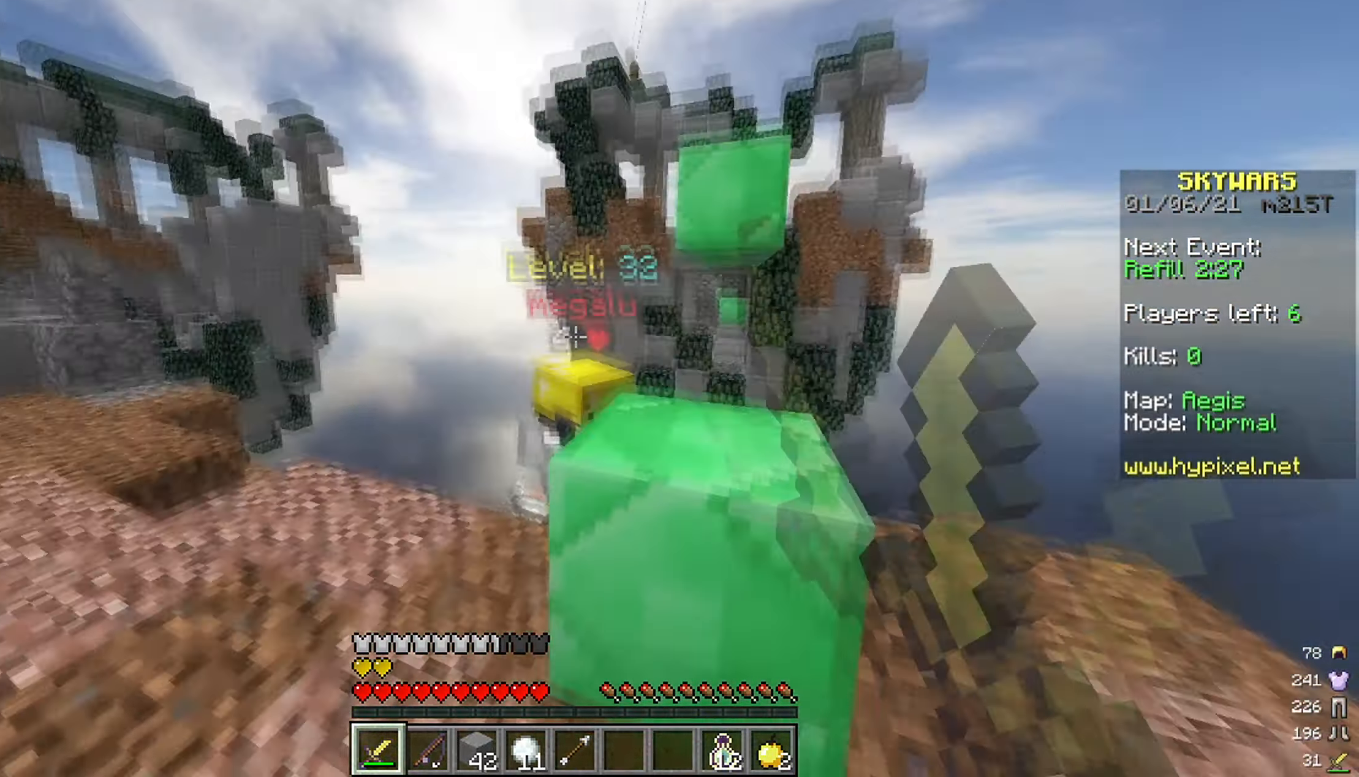
{"keys": ["d"], "mouse": ["left"], "events": [[234, "a", "up"], [234, "d", "down"], [250, "w", "up"], [317, "mouse_left", "up"], [400, "mouse_left", "down"]]}
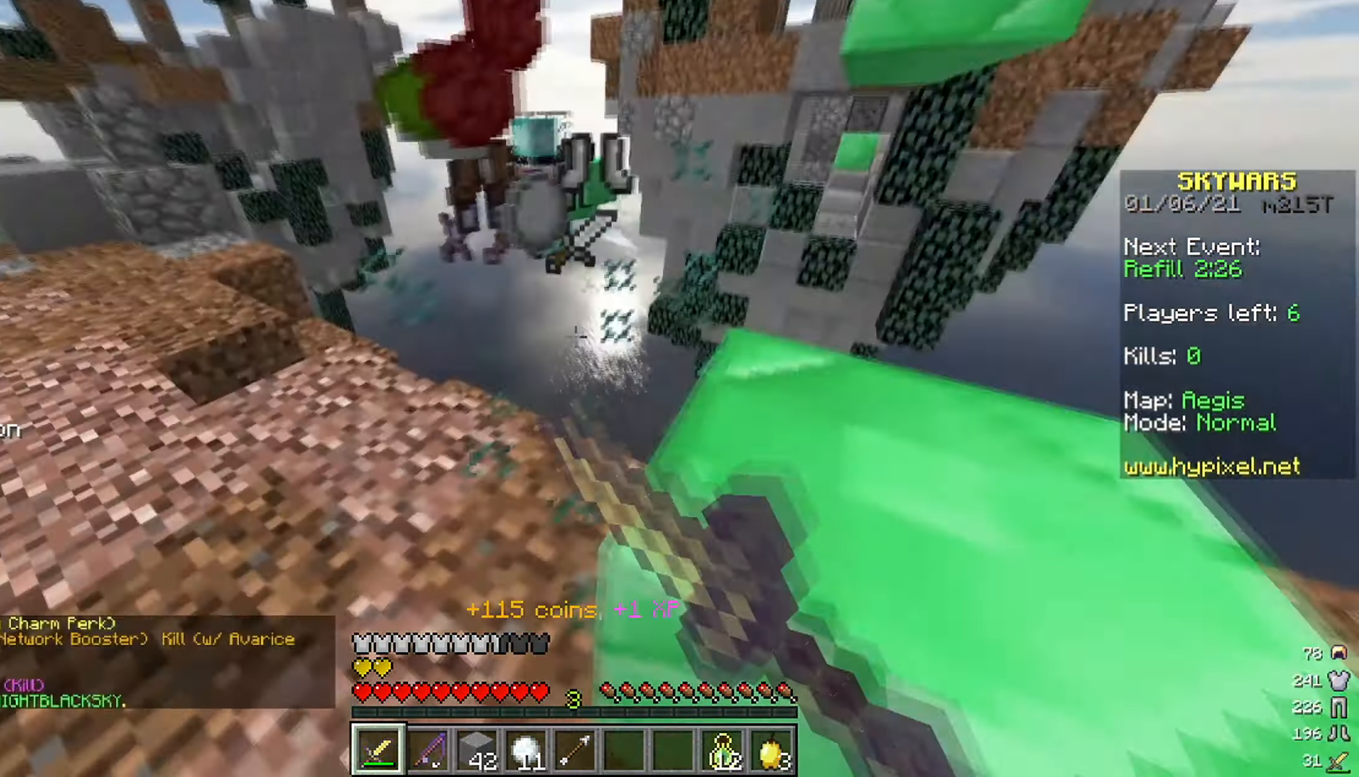
{"keys": ["d", "w"], "mouse": [], "events": [[34, "a", "down"], [67, "w", "down"], [100, "d", "up"], [217, "mouse_left", "up"], [250, "d", "down"], [334, "a", "up"]]}
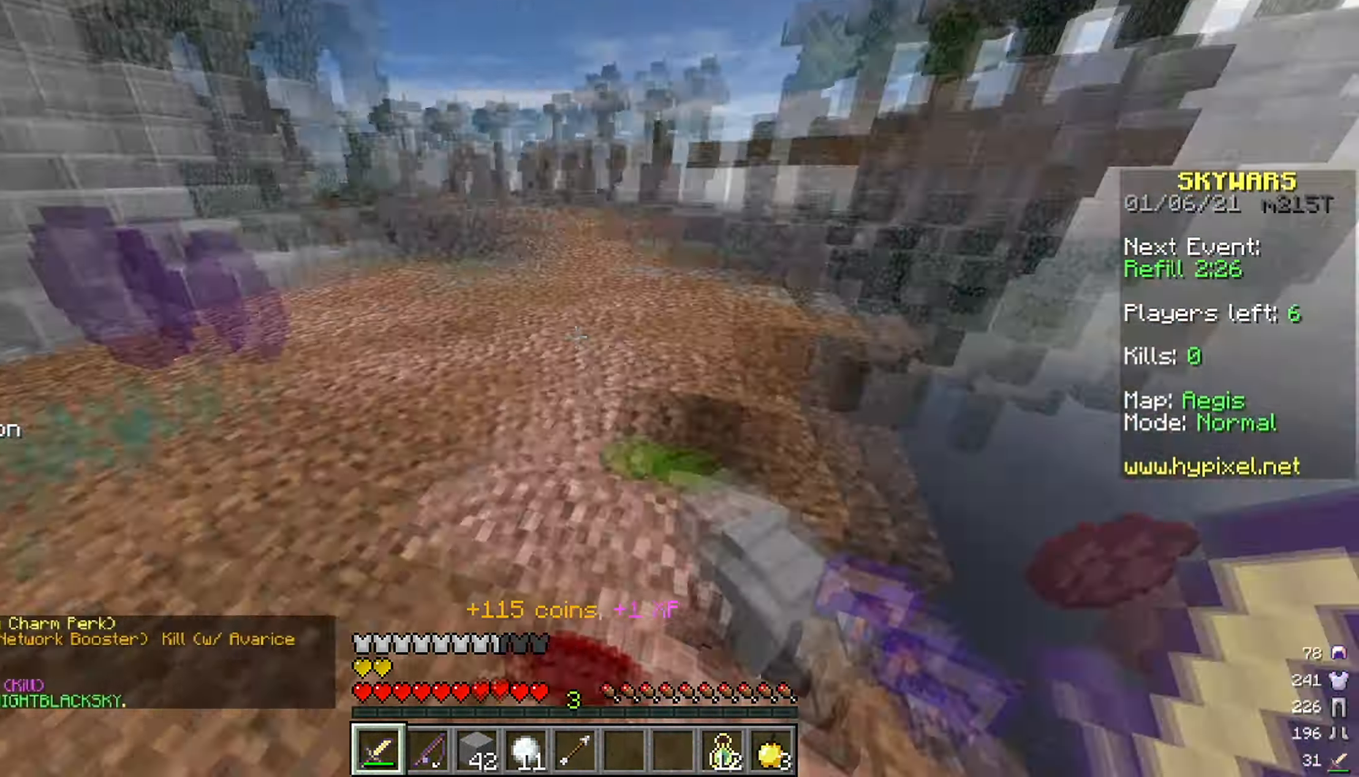
{"keys": [], "mouse": [], "events": [[234, "w", "up"], [267, "d", "up"]]}
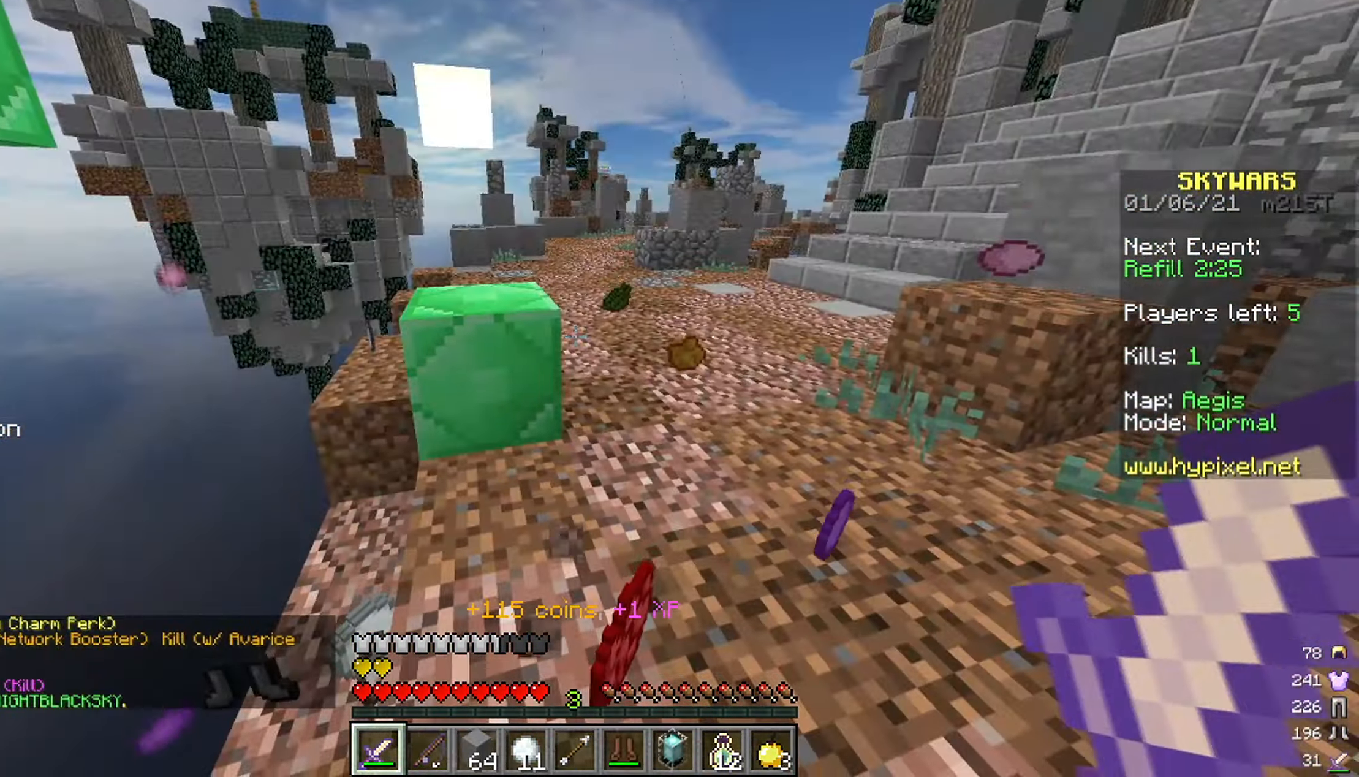
{"keys": ["w"], "mouse": [], "events": [[117, "a", "down"], [117, "w", "down"], [250, "a", "up"], [400, "a", "down"], [500, "a", "up"]]}
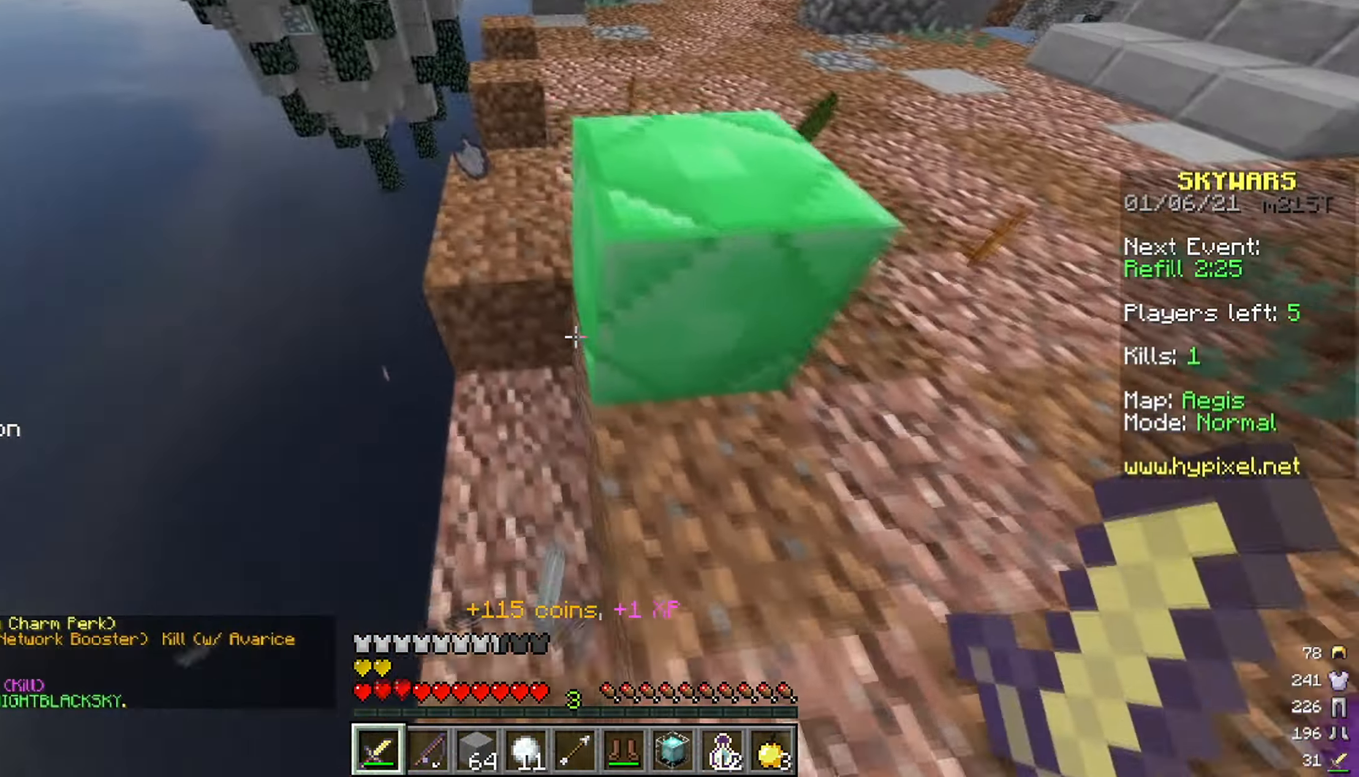
{"keys": ["d", "space", "w"], "mouse": [], "events": [[67, "w", "up"], [317, "d", "down"], [350, "w", "down"], [467, "space", "down"]]}
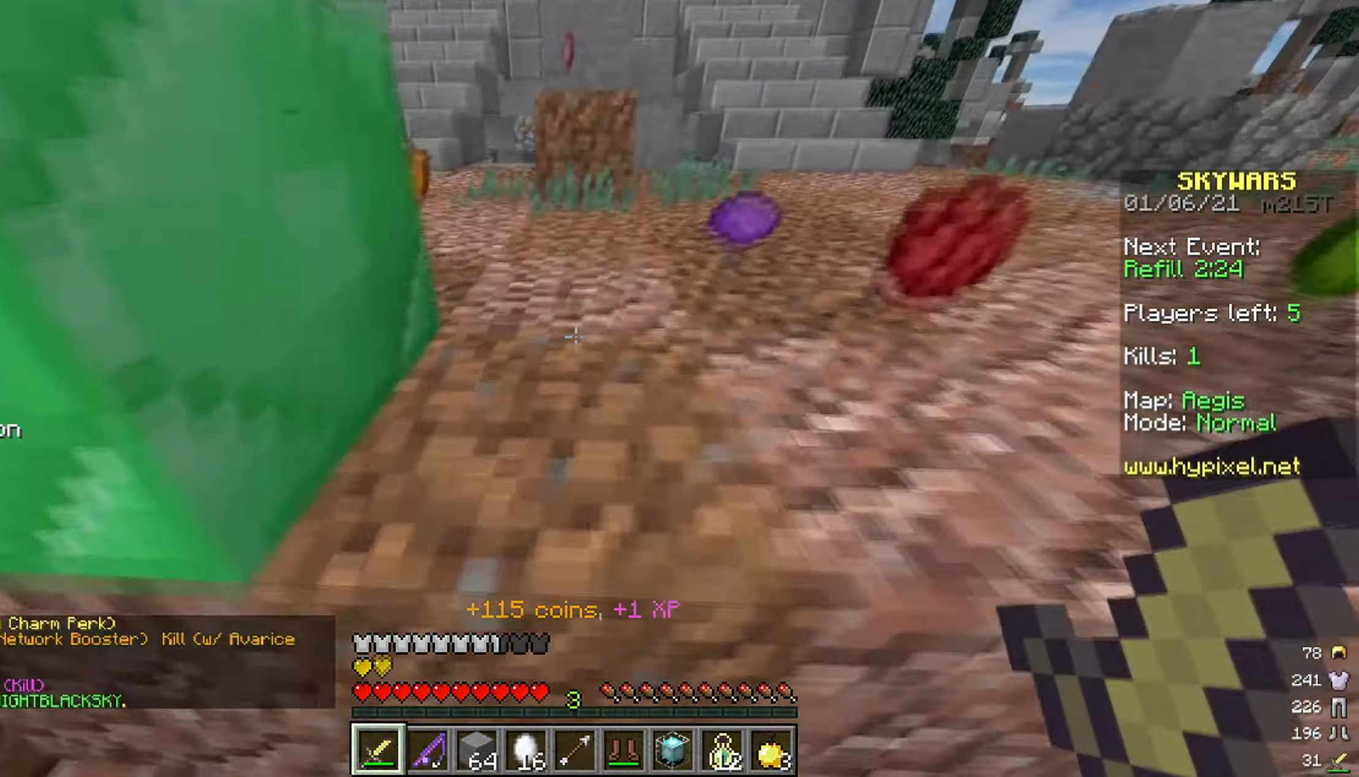
{"keys": ["a", "w"], "mouse": [], "events": [[200, "d", "up"], [367, "space", "up"], [434, "a", "down"]]}
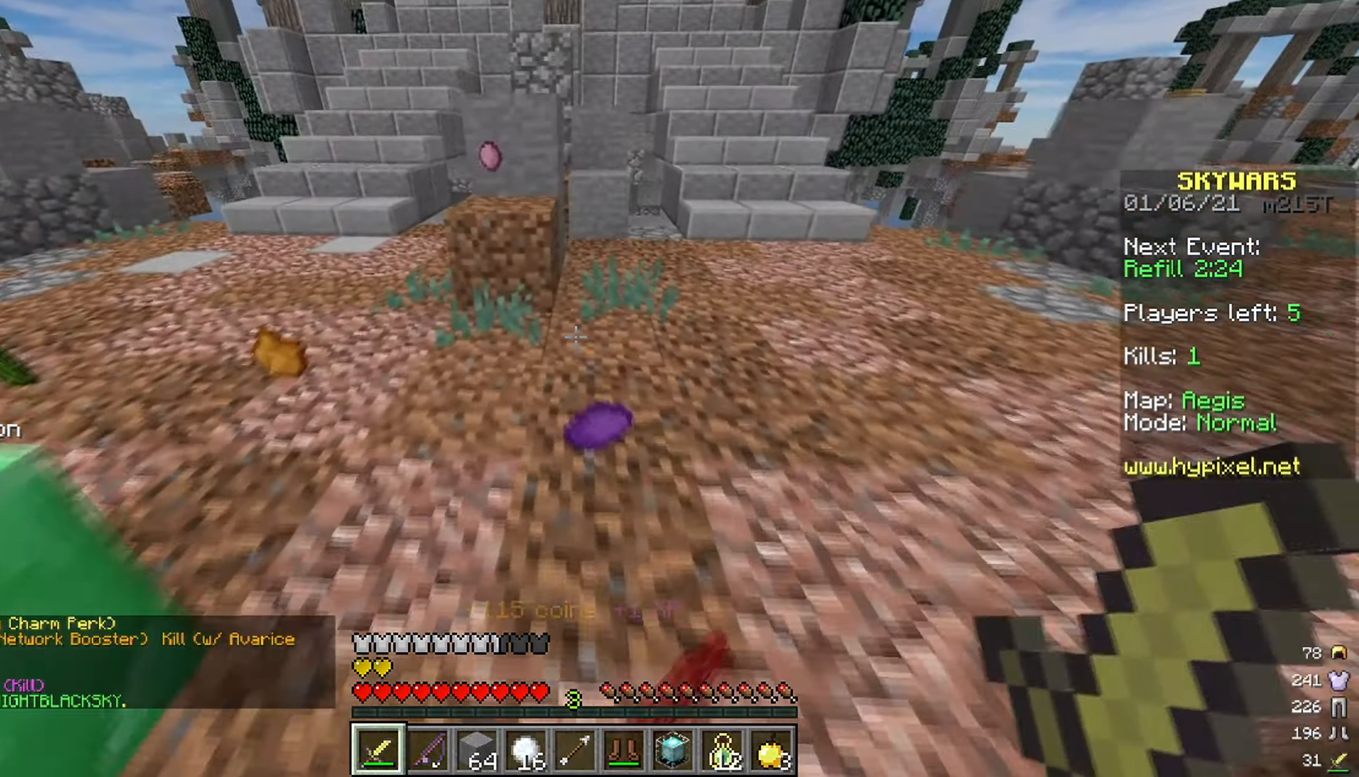
{"keys": [], "mouse": [], "events": [[433, "a", "up"], [450, "w", "up"]]}
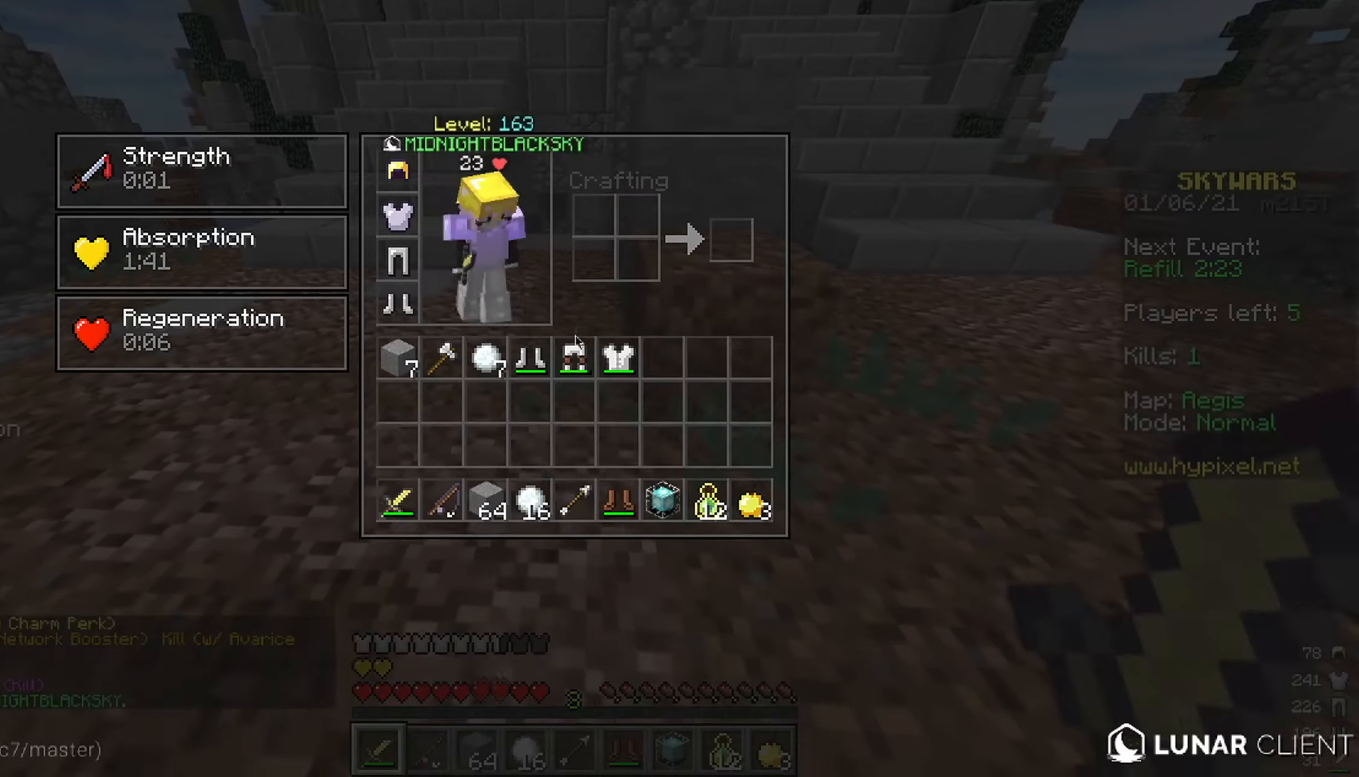
{"keys": [], "mouse": [], "events": []}
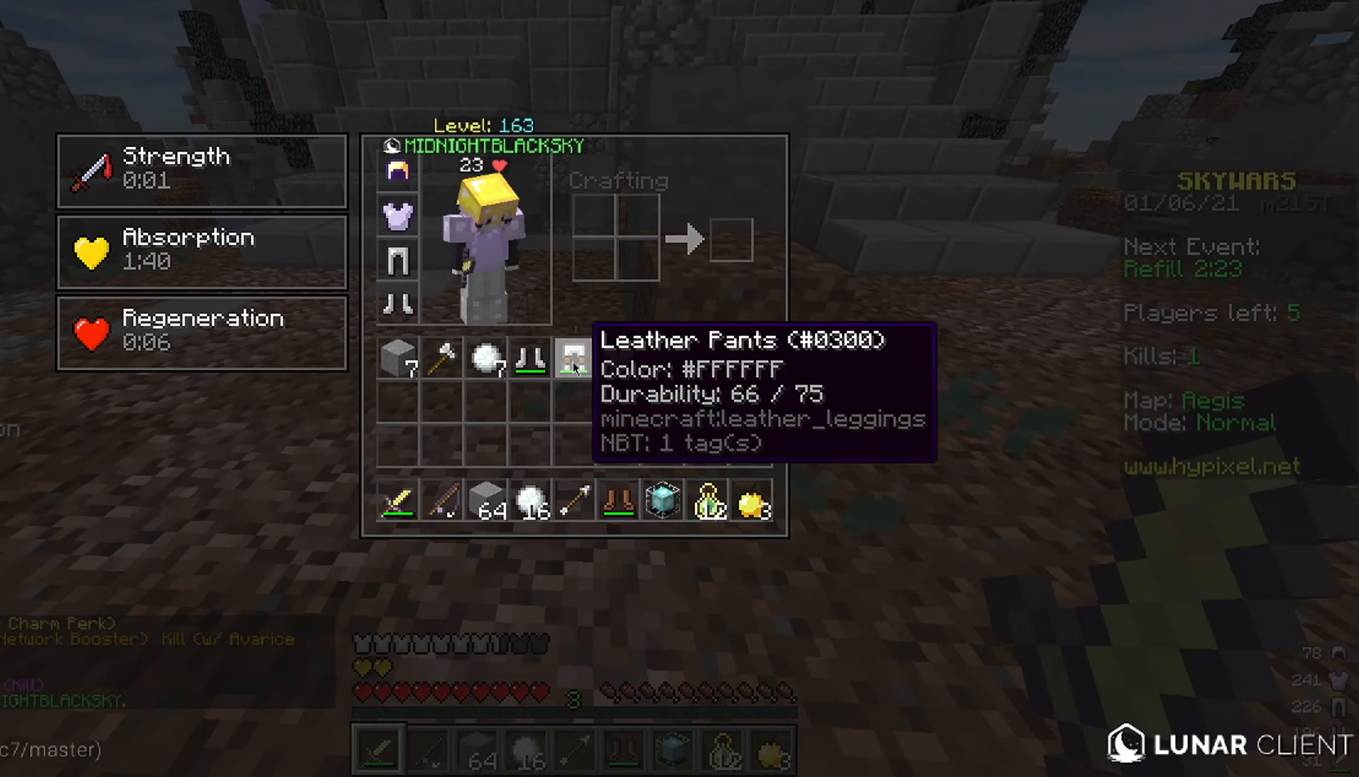
{"keys": ["w"], "mouse": [], "events": [[483, "w", "down"]]}
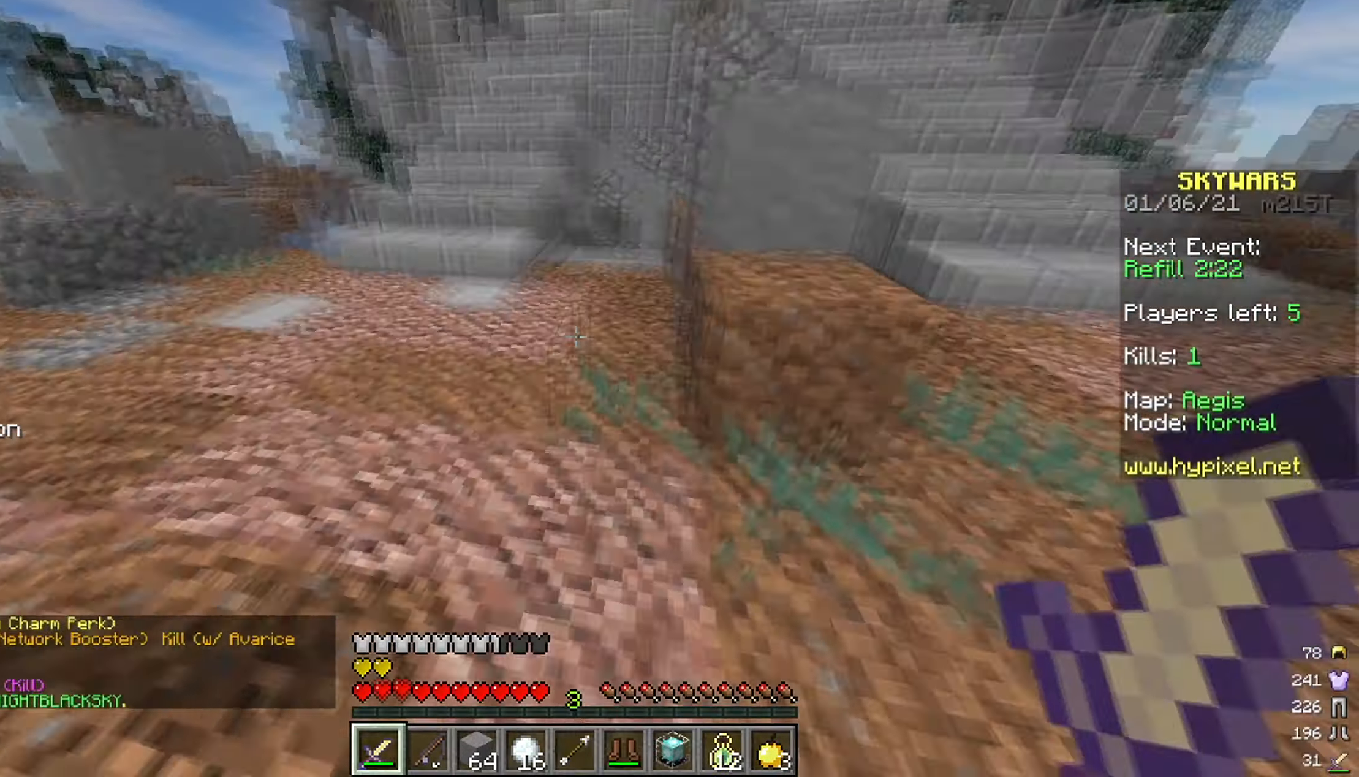
{"keys": ["w"], "mouse": [], "events": []}
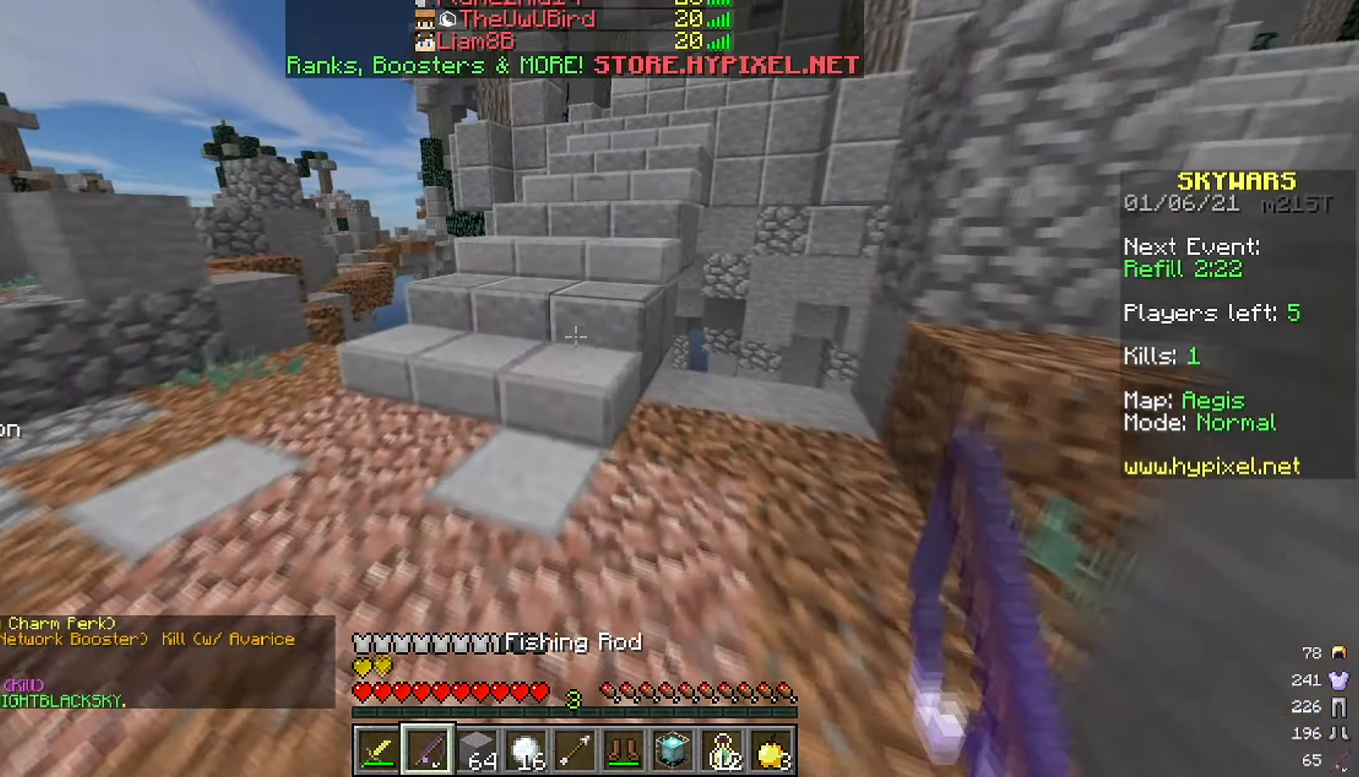
{"keys": ["w"], "mouse": [], "events": [[66, "space", "down"], [383, "space", "up"]]}
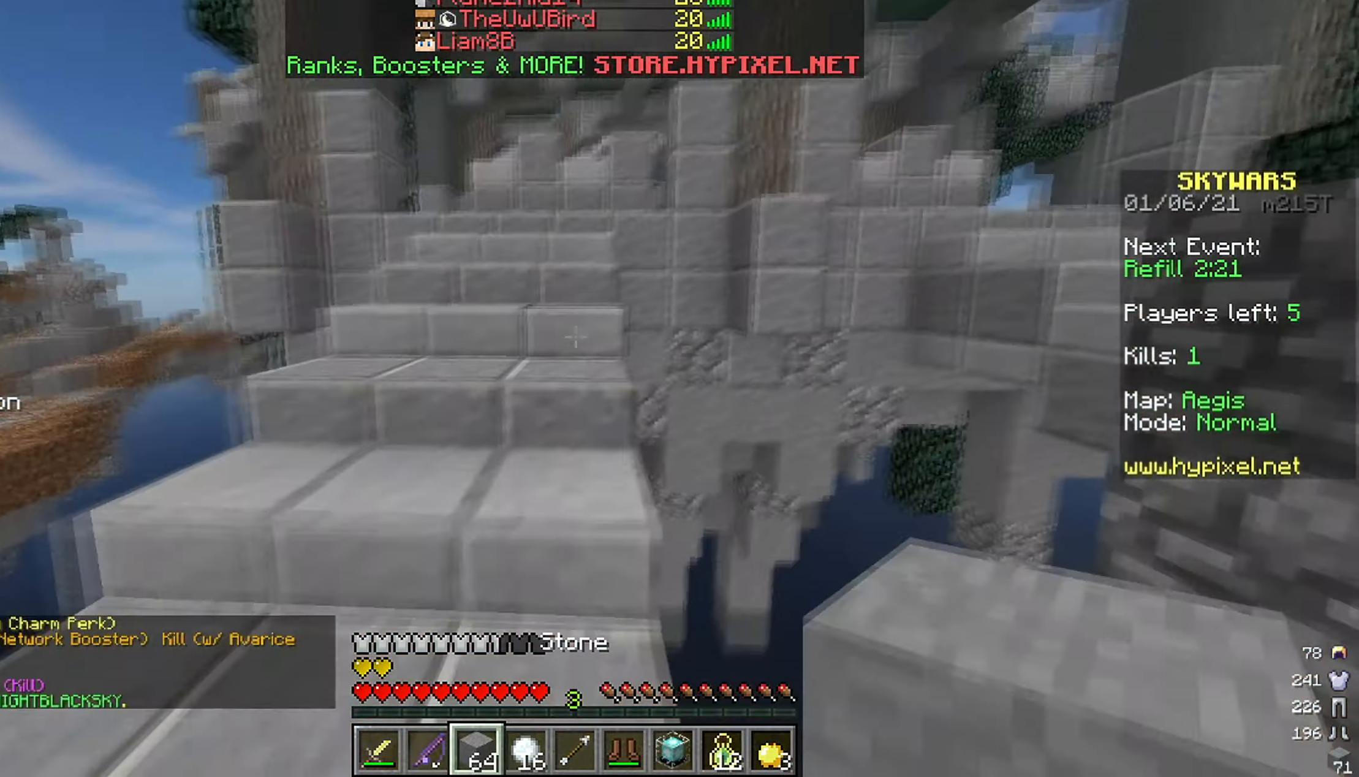
{"keys": ["a", "w"], "mouse": [], "events": [[300, "a", "down"]]}
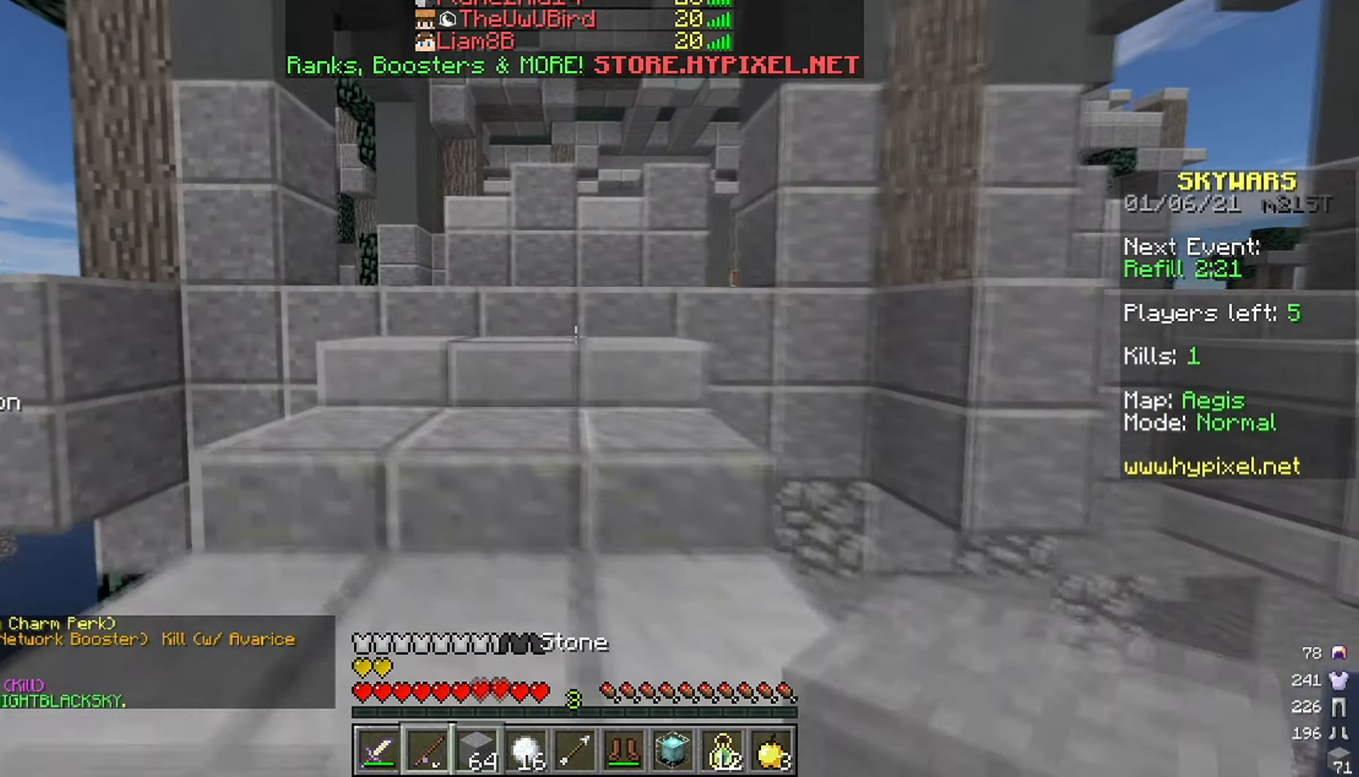
{"keys": ["w"], "mouse": [], "events": [[150, "a", "up"]]}
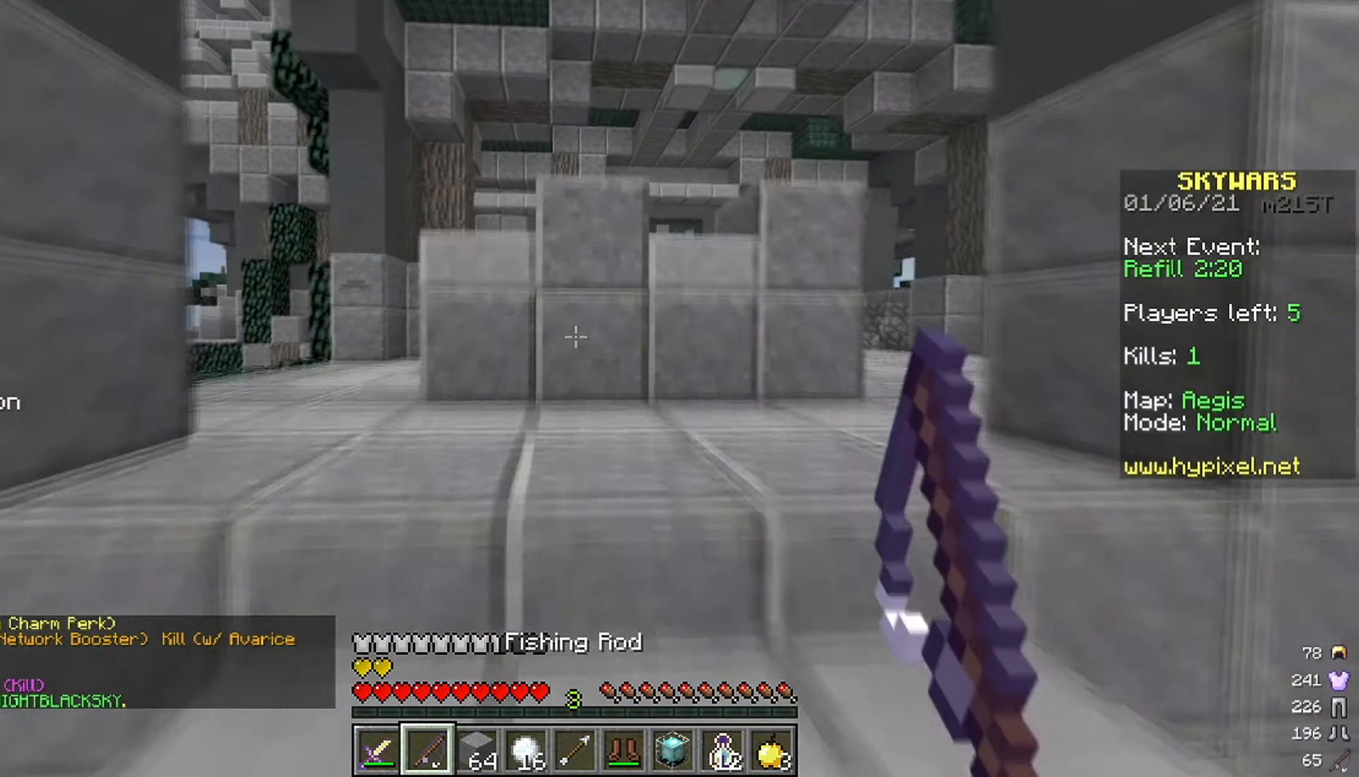
{"keys": ["a", "w"], "mouse": [], "events": [[166, "a", "down"]]}
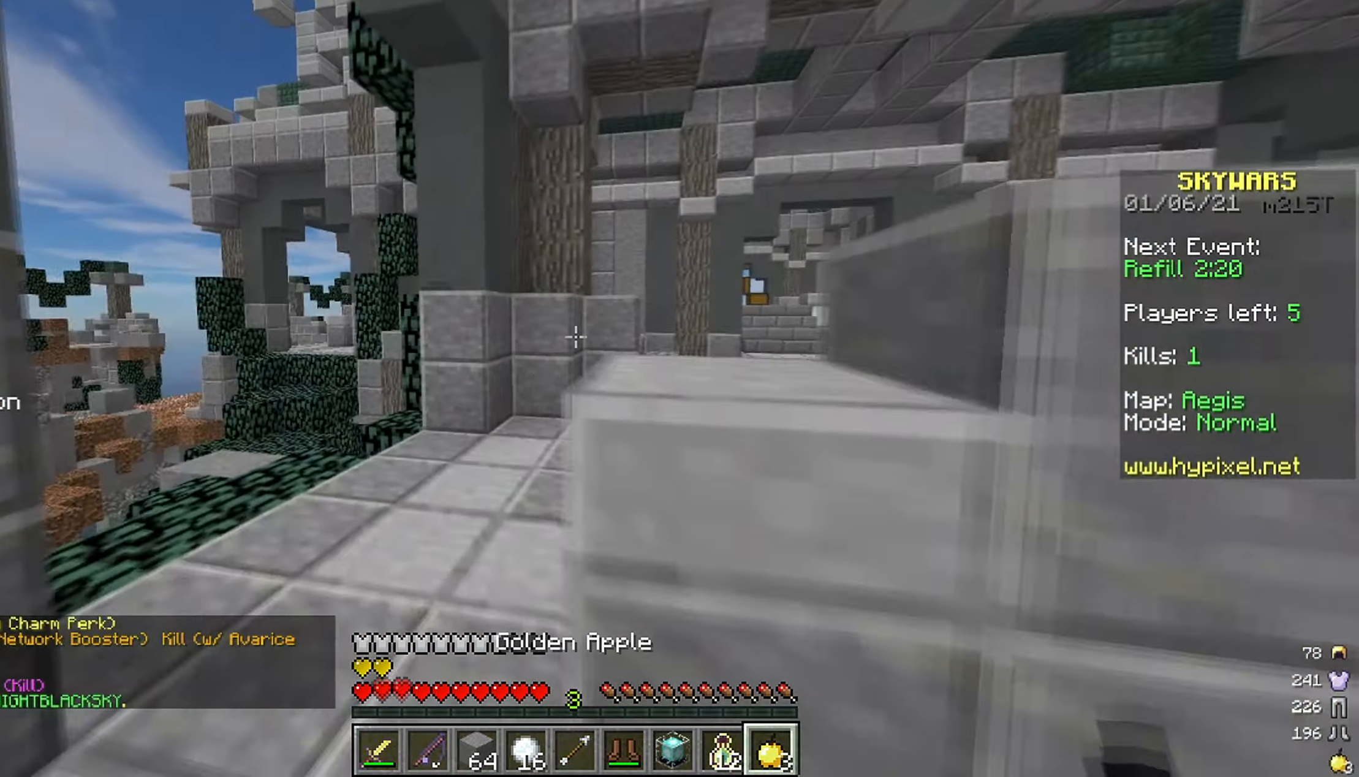
{"keys": ["w"], "mouse": [], "events": [[216, "a", "up"]]}
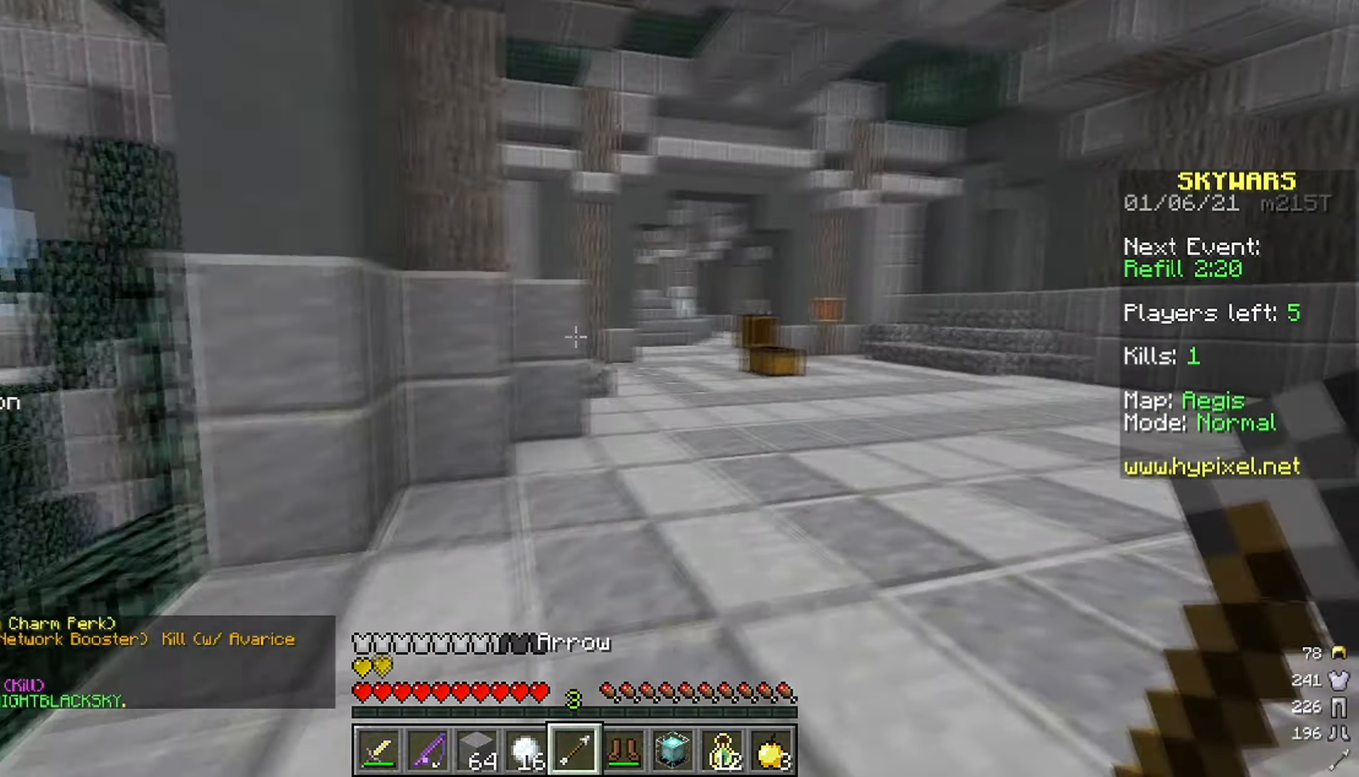
{"keys": ["w"], "mouse": [], "events": []}
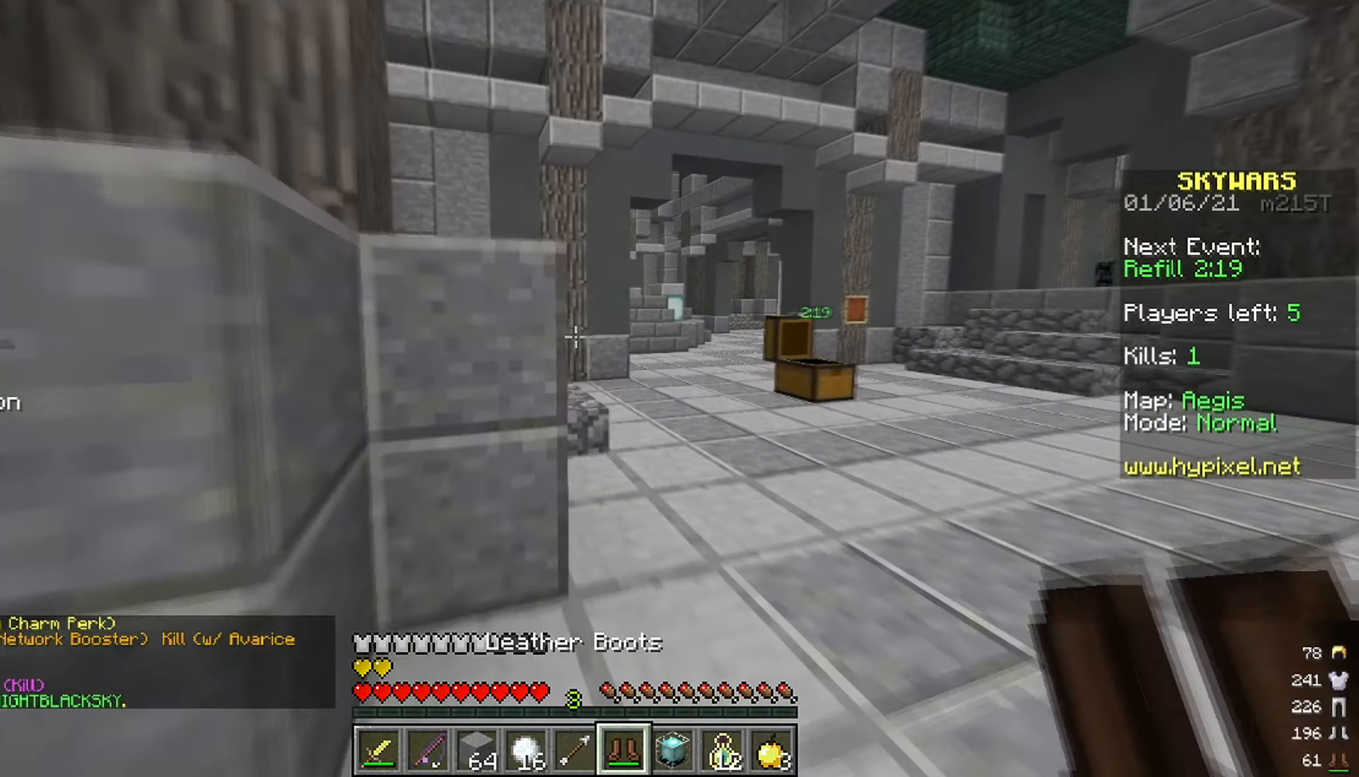
{"keys": ["d", "space", "w"], "mouse": ["right"], "events": [[50, "d", "down"], [333, "space", "down"], [483, "mouse_right", "down"]]}
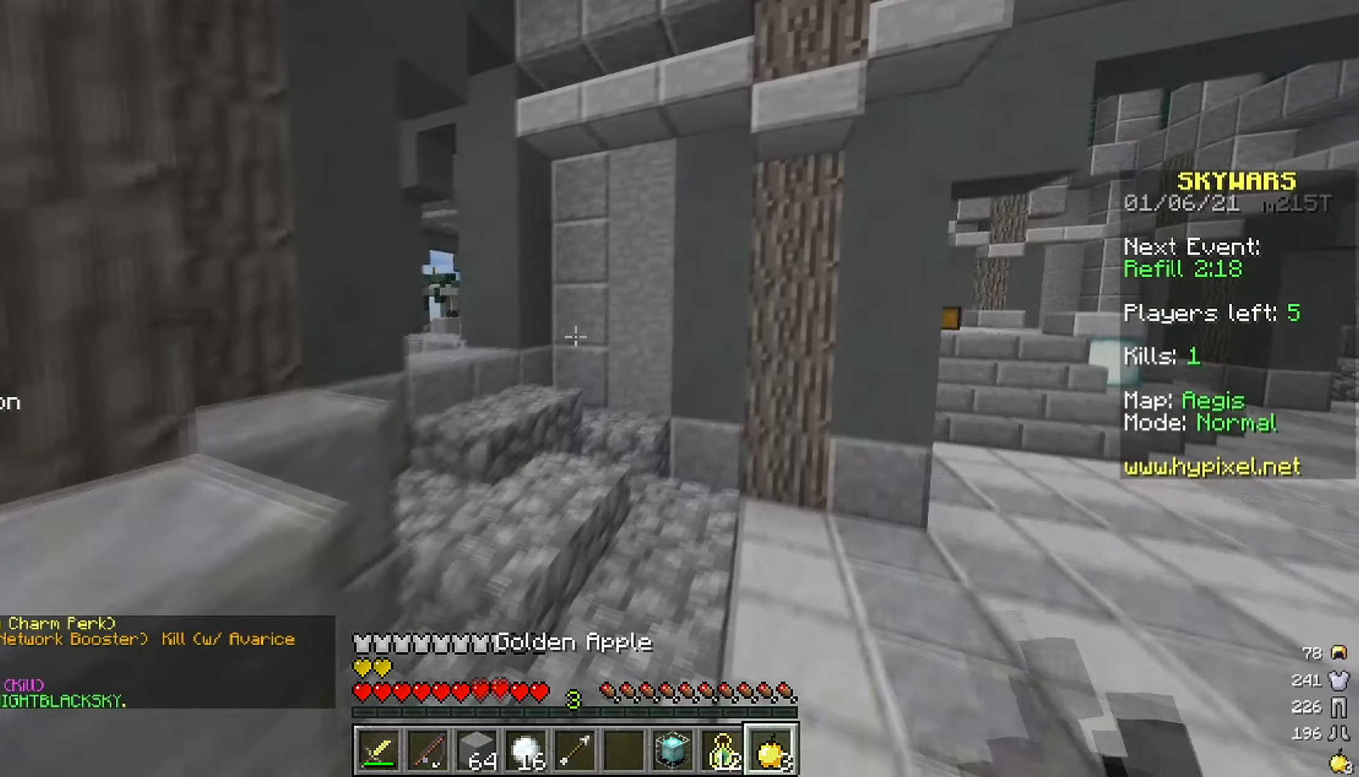
{"keys": ["d", "w"], "mouse": ["right"], "events": [[267, "space", "up"]]}
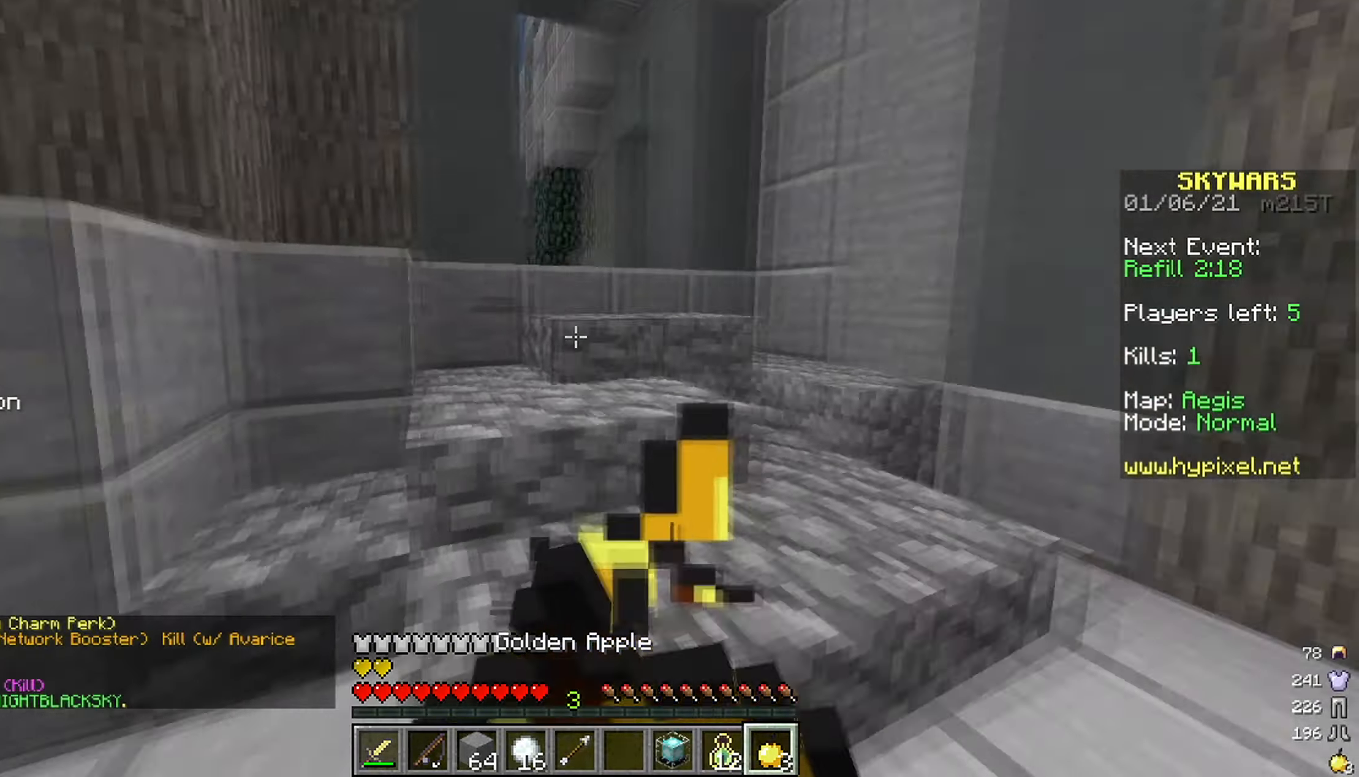
{"keys": ["d"], "mouse": ["right"], "events": [[133, "w", "up"]]}
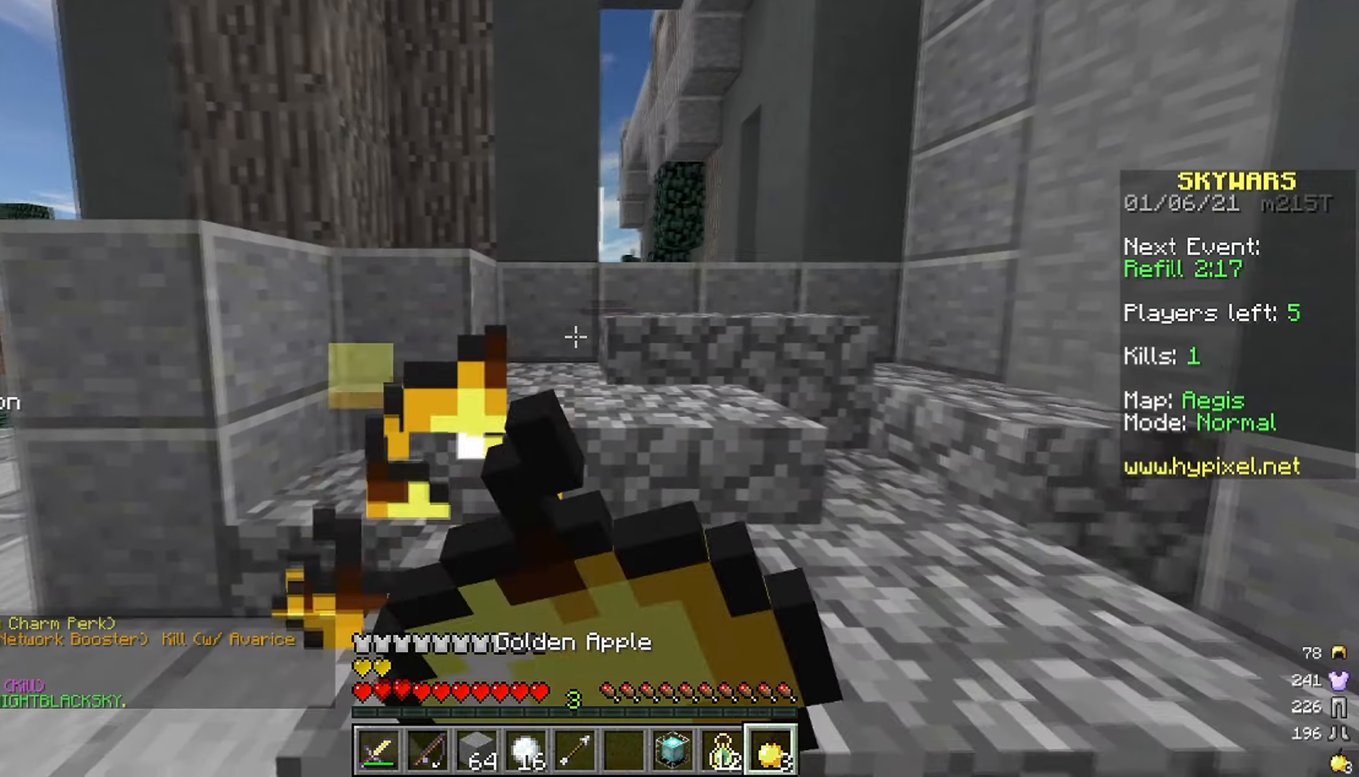
{"keys": ["d"], "mouse": ["right"], "events": []}
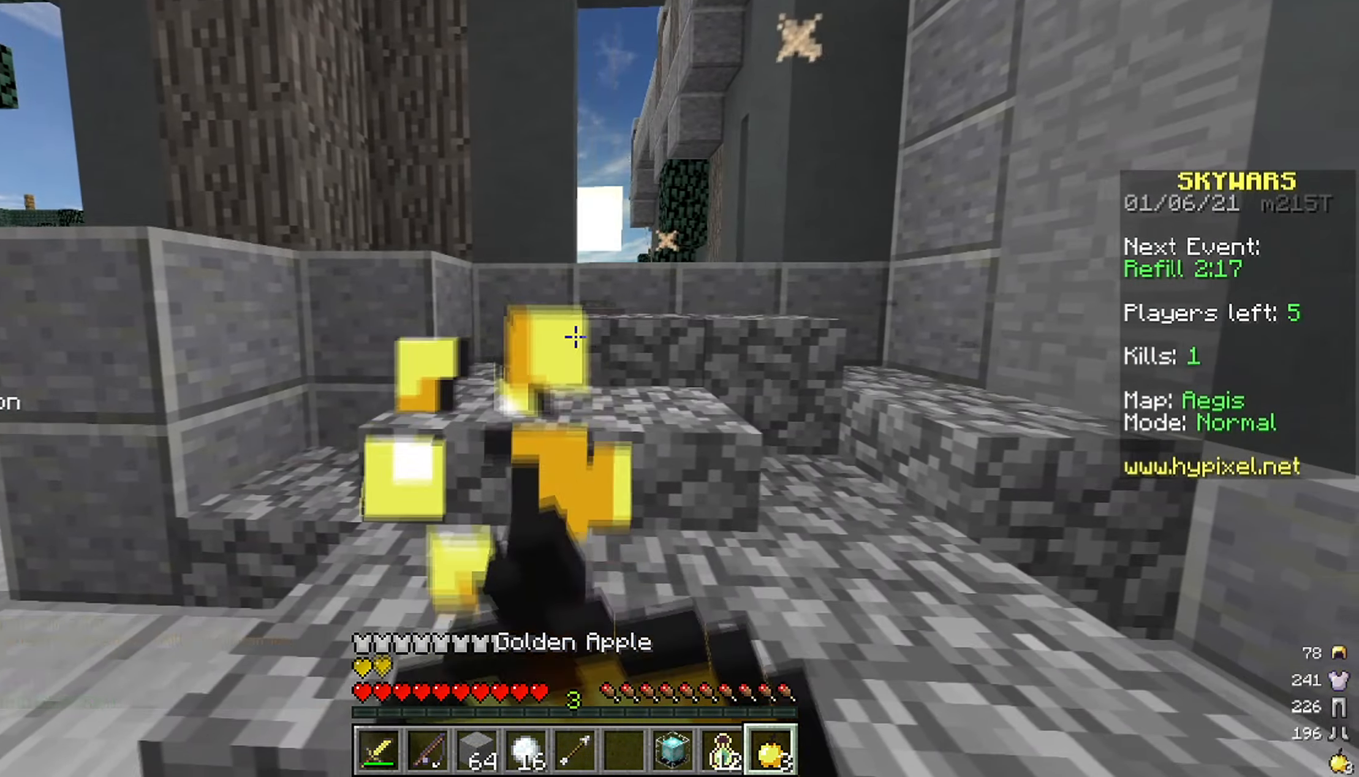
{"keys": ["a"], "mouse": [], "events": [[217, "a", "down"], [283, "d", "up"], [400, "mouse_right", "up"]]}
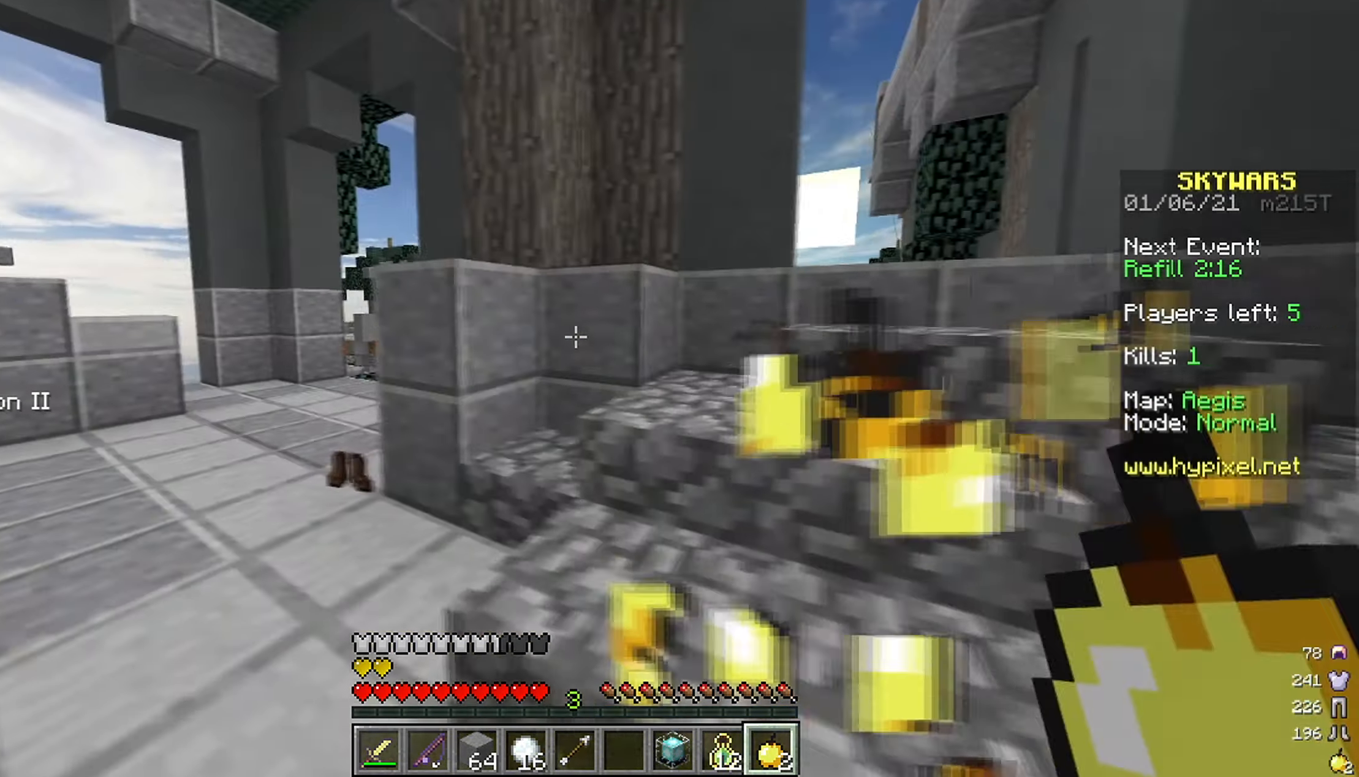
{"keys": ["a"], "mouse": [], "events": []}
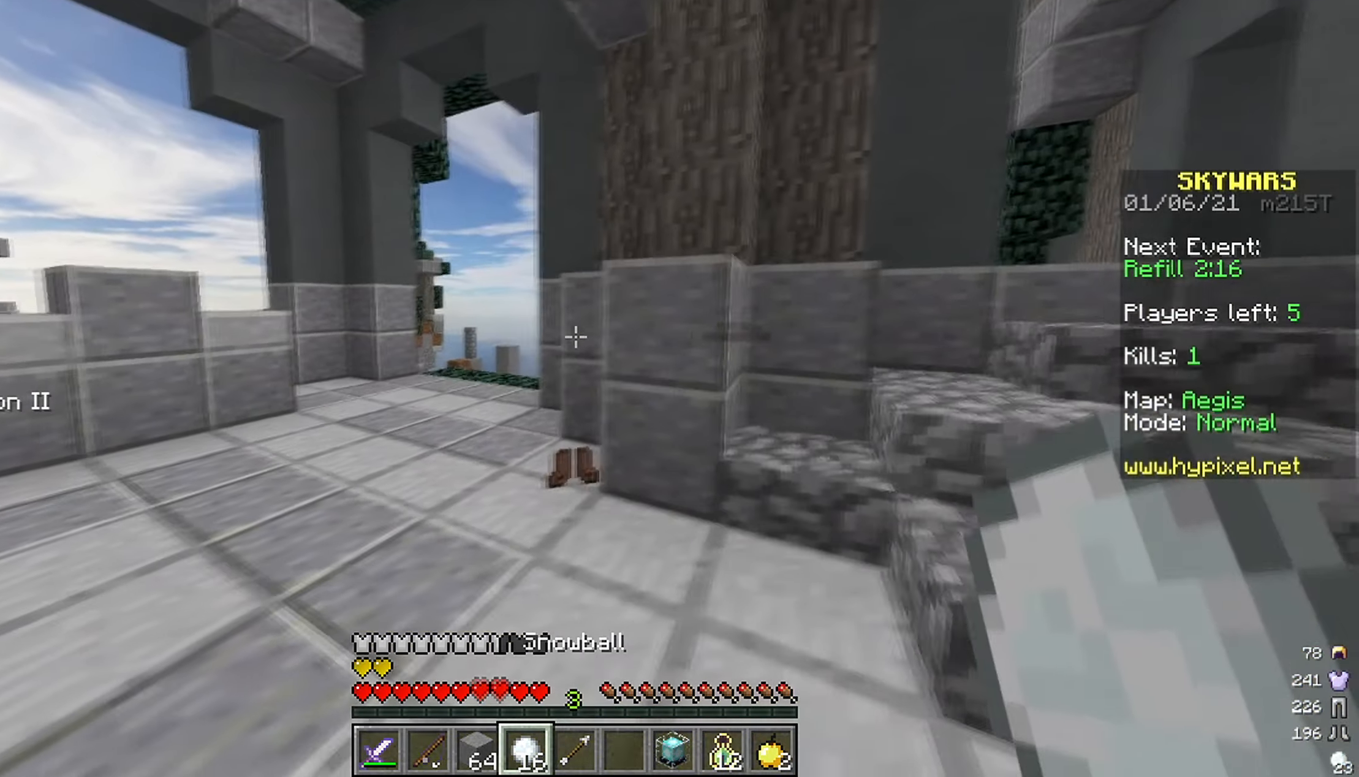
{"keys": ["d", "w"], "mouse": ["right"], "events": [[33, "a", "up"], [317, "a", "down"], [400, "w", "down"], [433, "d", "down"], [450, "mouse_right", "down"], [483, "a", "up"]]}
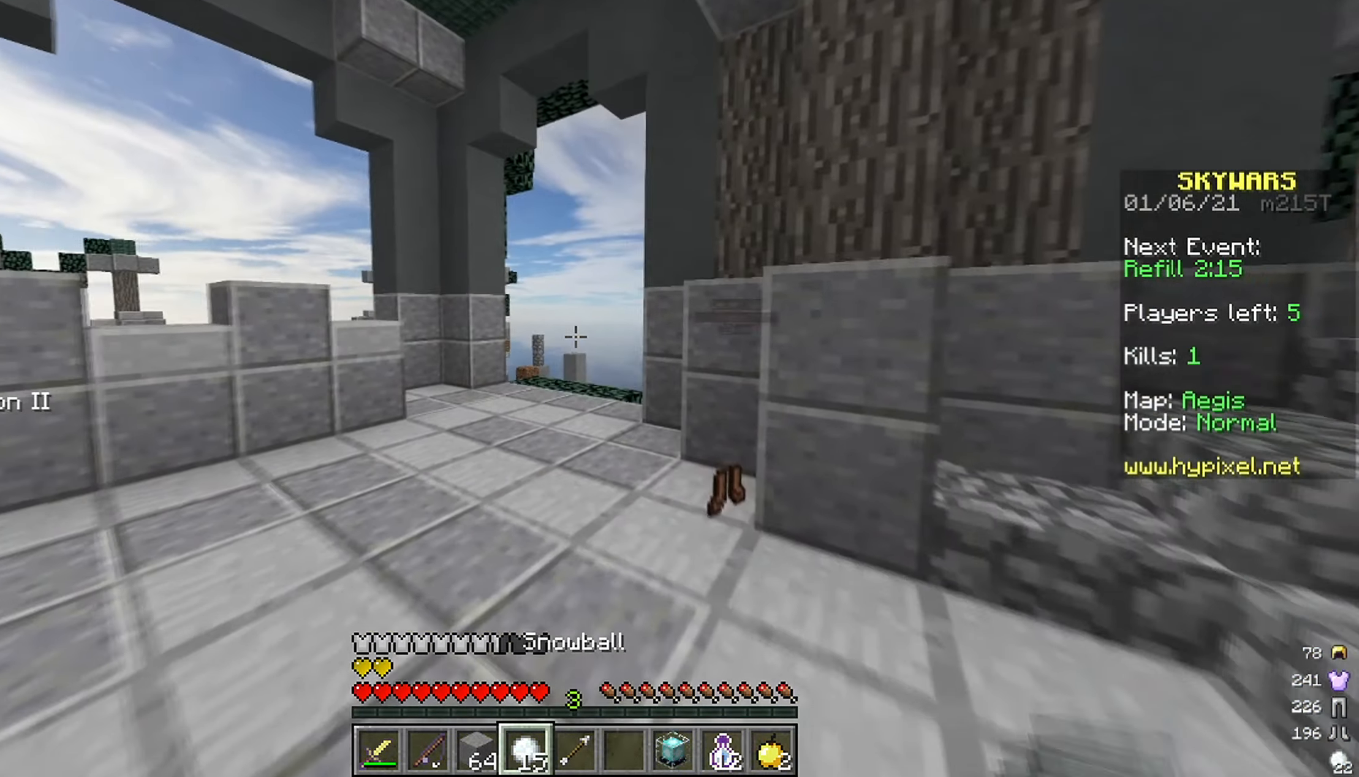
{"keys": ["w"], "mouse": [], "events": [[33, "mouse_right", "up"], [217, "mouse_left", "down"], [283, "mouse_left", "up"], [333, "d", "up"]]}
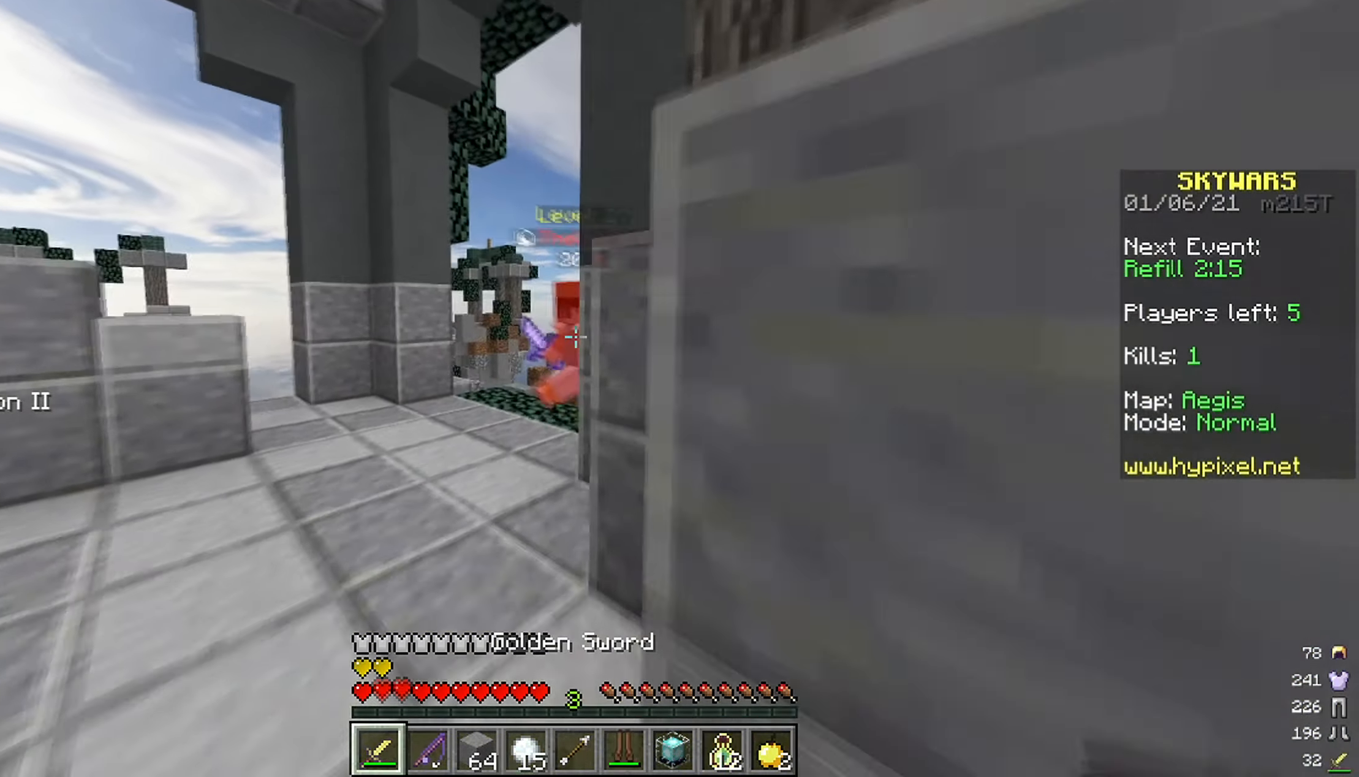
{"keys": ["w"], "mouse": ["left"], "events": [[183, "d", "down"], [200, "mouse_left", "down"], [300, "d", "up"]]}